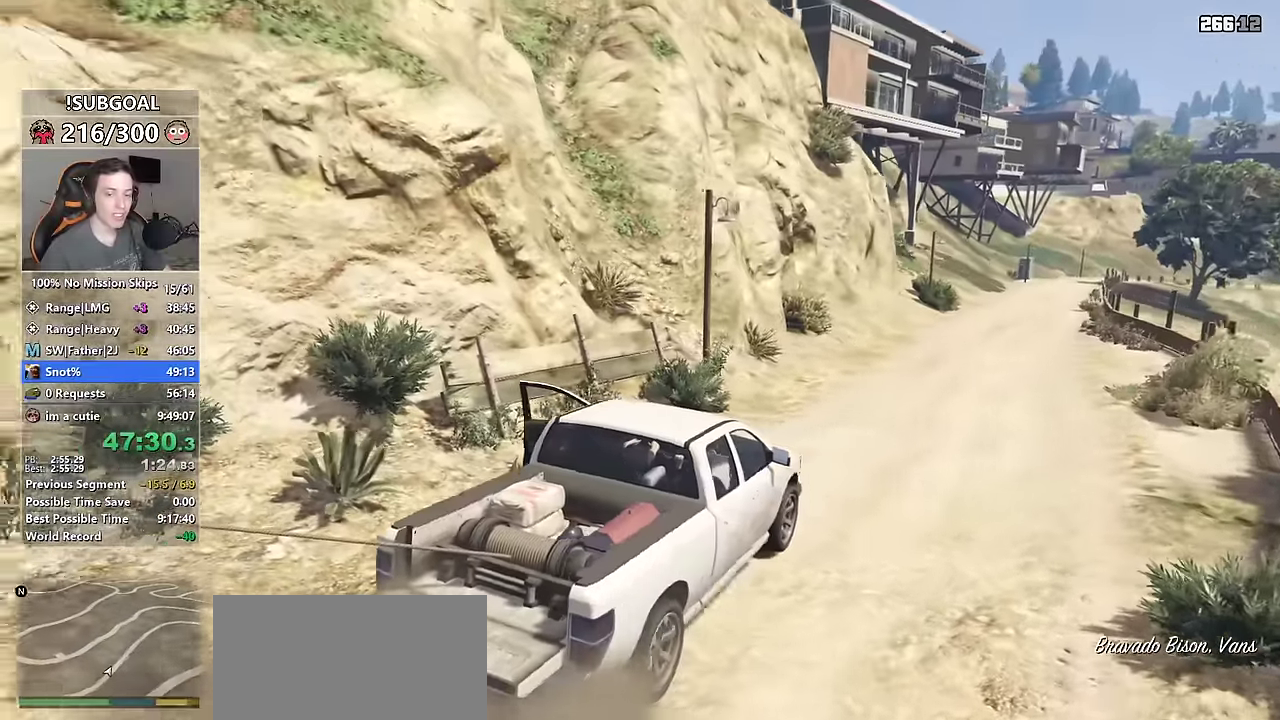
Gameplay with keyboard and mouse; each line is a JSON object with the keys and mouse buttons held at the frame after it. "events" lists presses ("down") and releases ("up") of "1", "2", "3", "4", "5", "6", "7", "8", "a", "c", "caps_lock", "ctrl", "d", "e", "escape", "f", "f1", "f2", "f3", "g", "num4", "num5", "num6", "p", "q", "r", "return", "s", "shift", "space", "tab", "v", "w", "mouse_left", "mouse_middle", "mouse_right", "mouse_mb4", "mouse_mb5", "mouse_wheel_up" and "mouse_wheel_down" between this image and that frame as [ms after this image, input, new state], when the widget could be followed in between. "mouse_left", "mouse_middle", "mouse_right", "mouse_mb4", "mouse_mb5", "mouse_wheel_up", "mouse_wheel_down" = the "left", "middle", "right", "mb4", "mb5", "wheel_up", "wheel_down" buttons of the "mouse" list. No other keys are recorded. Not read: mouse_move.
{"keys": ["w"], "mouse": [], "events": []}
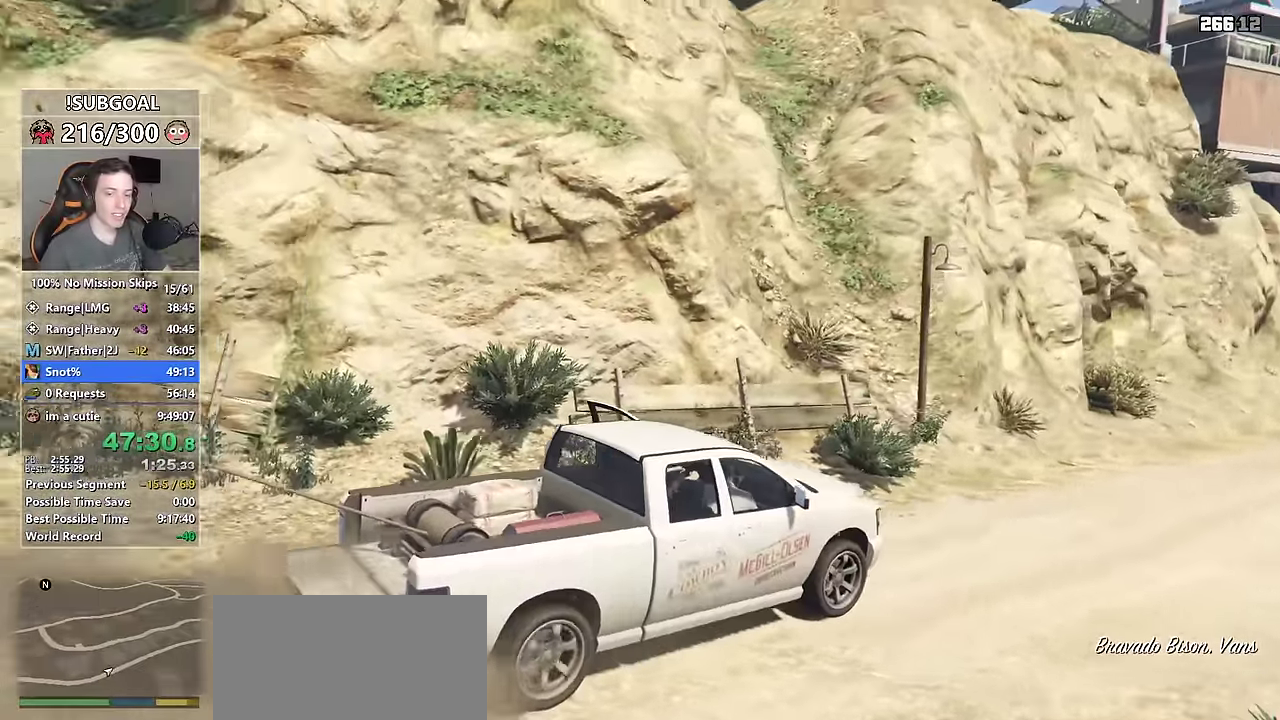
{"keys": ["w"], "mouse": [], "events": []}
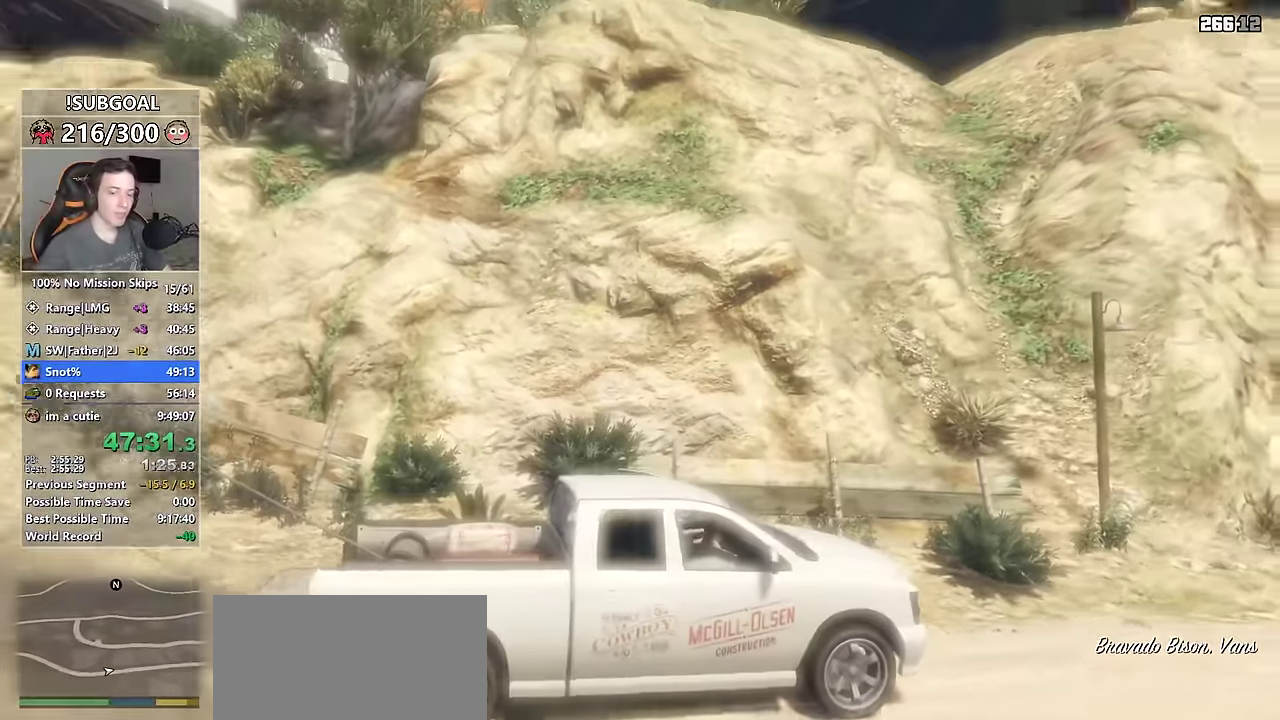
{"keys": ["w"], "mouse": [], "events": []}
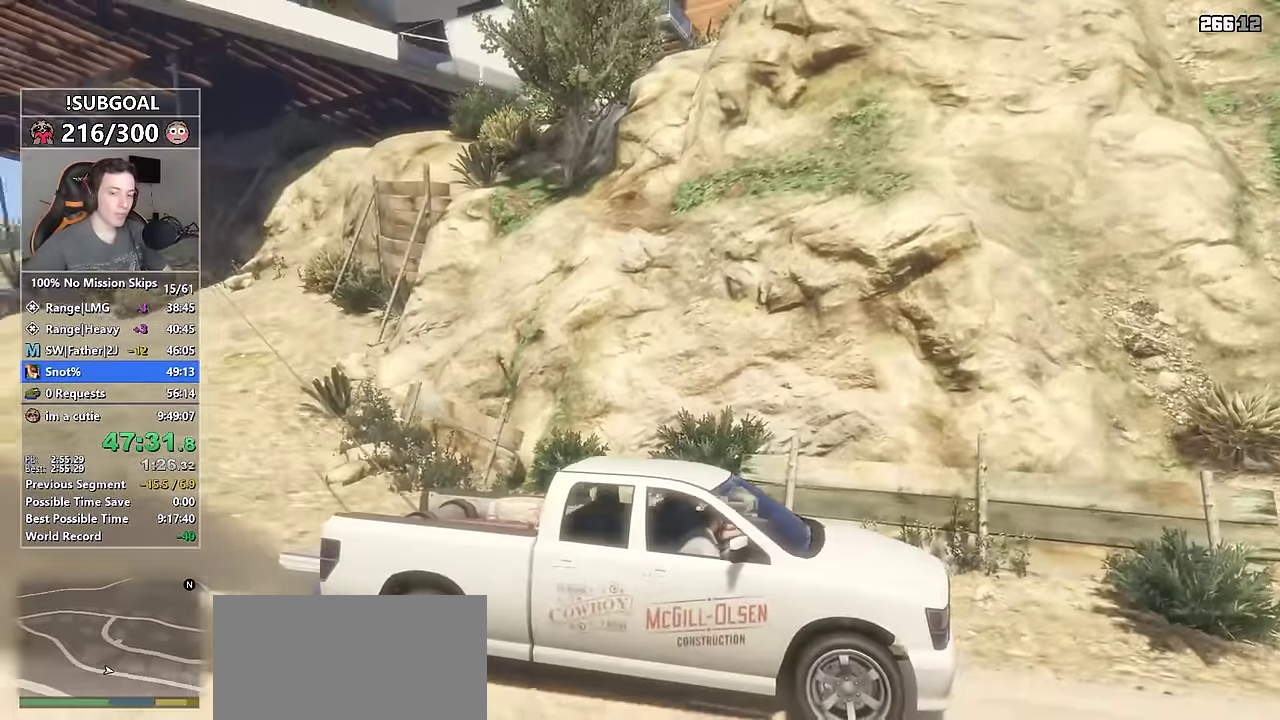
{"keys": ["w"], "mouse": [], "events": []}
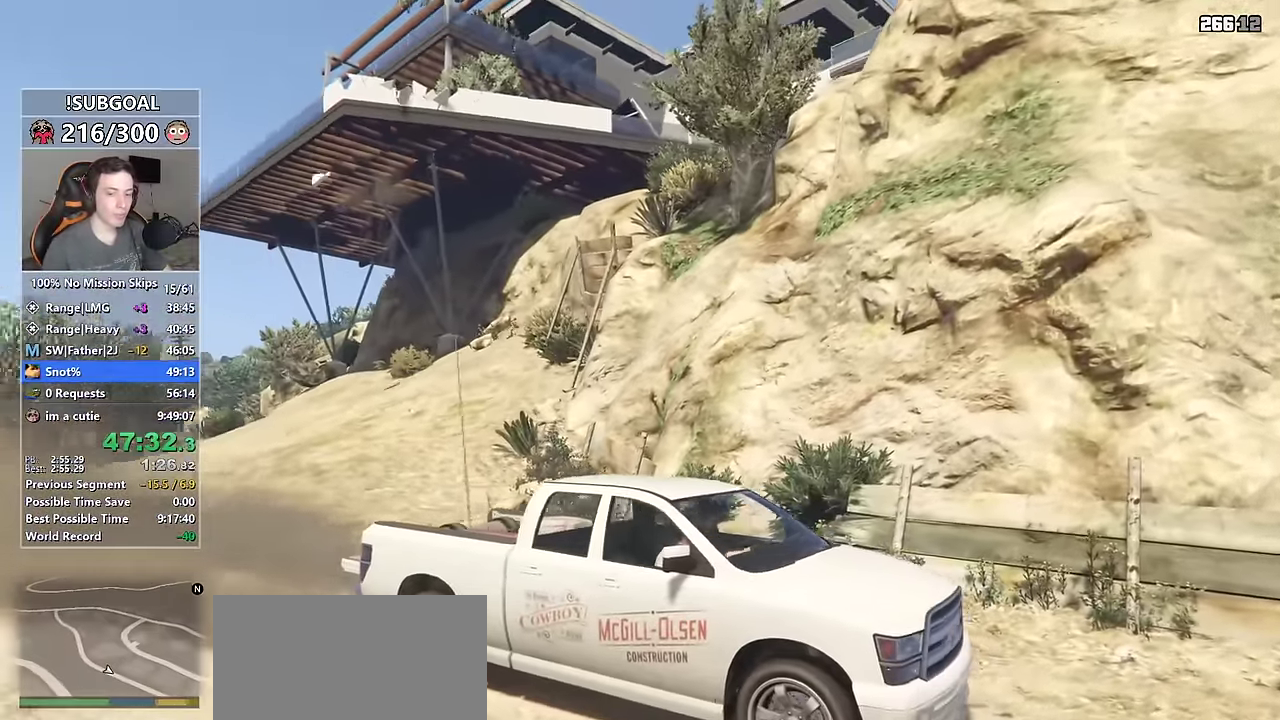
{"keys": ["w"], "mouse": [], "events": []}
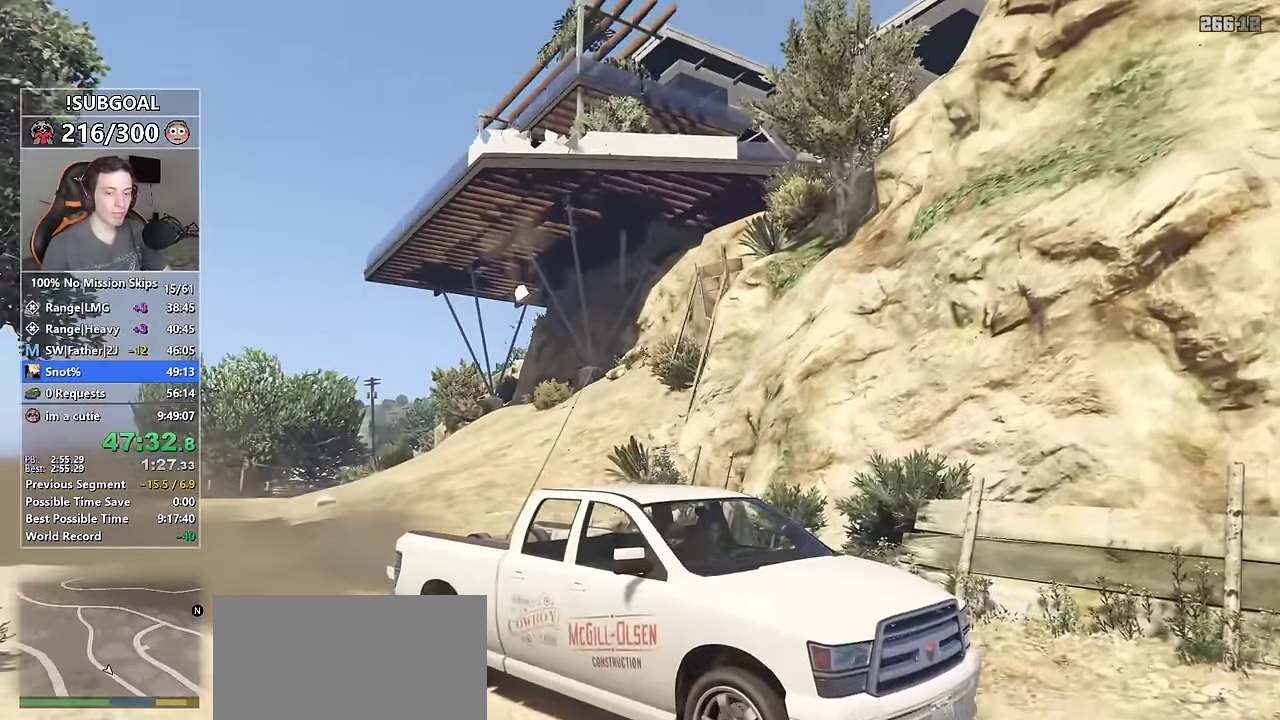
{"keys": ["w"], "mouse": [], "events": []}
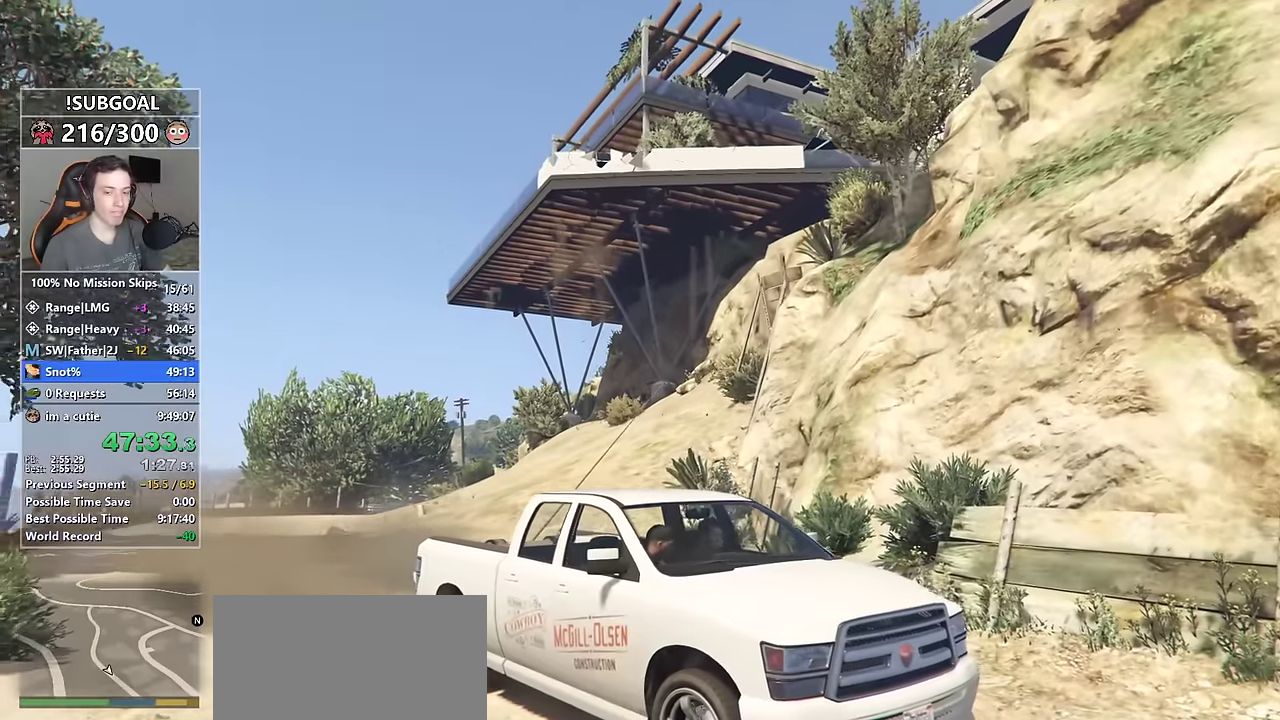
{"keys": ["w"], "mouse": [], "events": []}
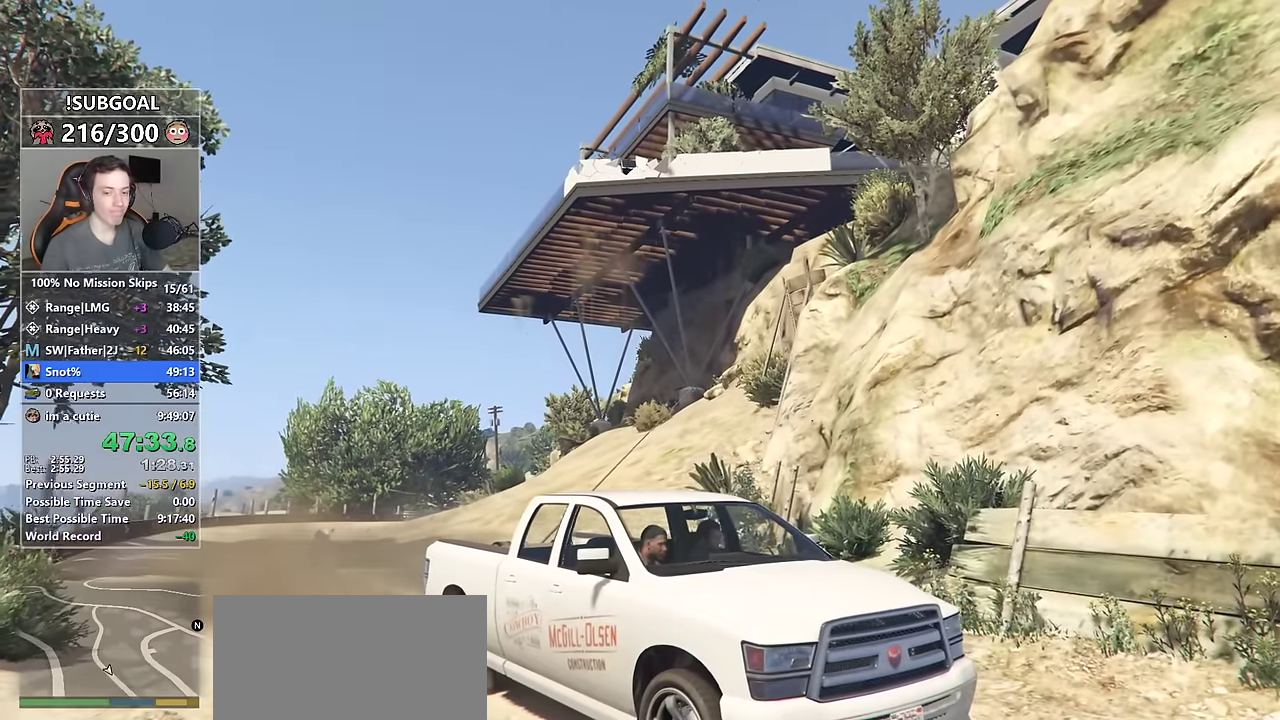
{"keys": ["w"], "mouse": [], "events": []}
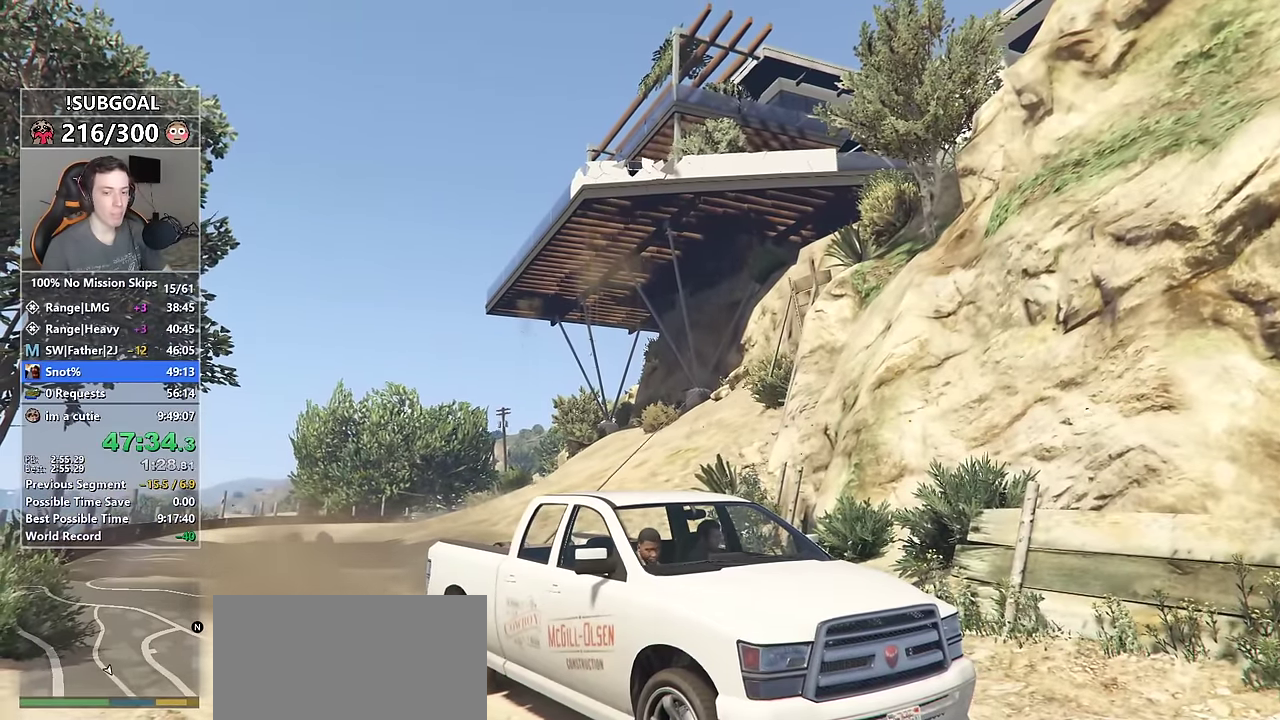
{"keys": ["w"], "mouse": [], "events": []}
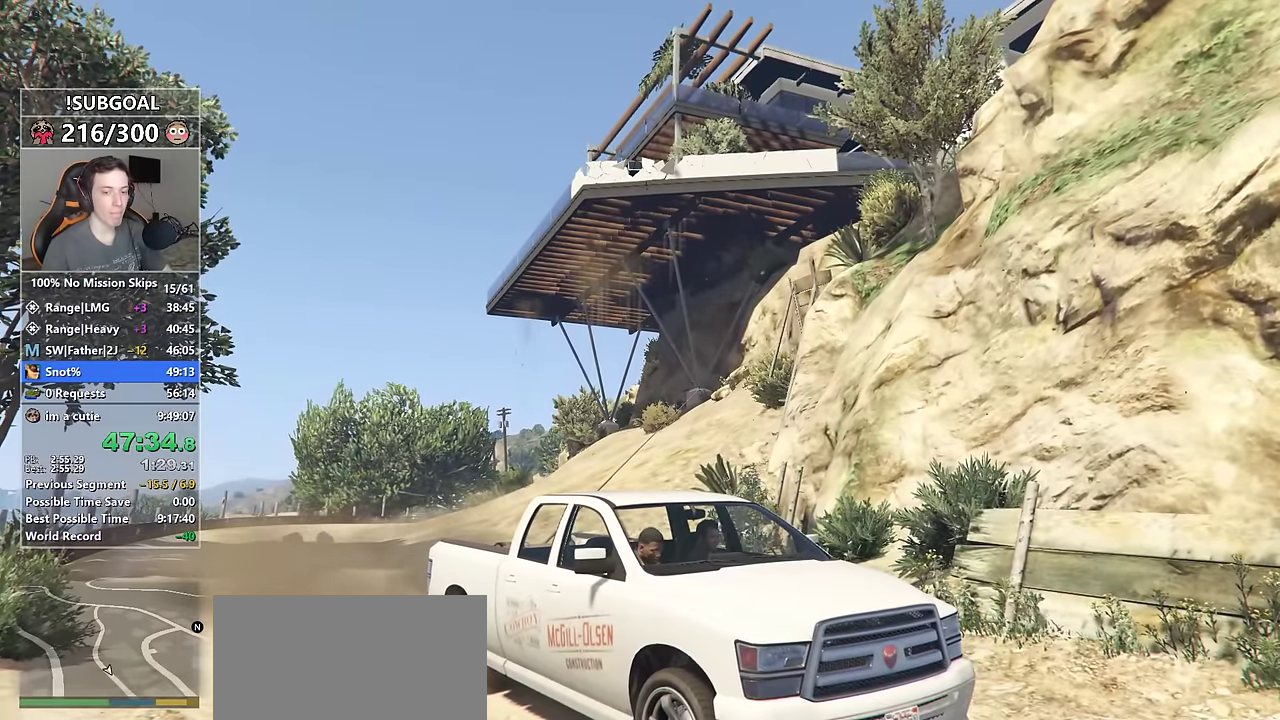
{"keys": ["w"], "mouse": [], "events": []}
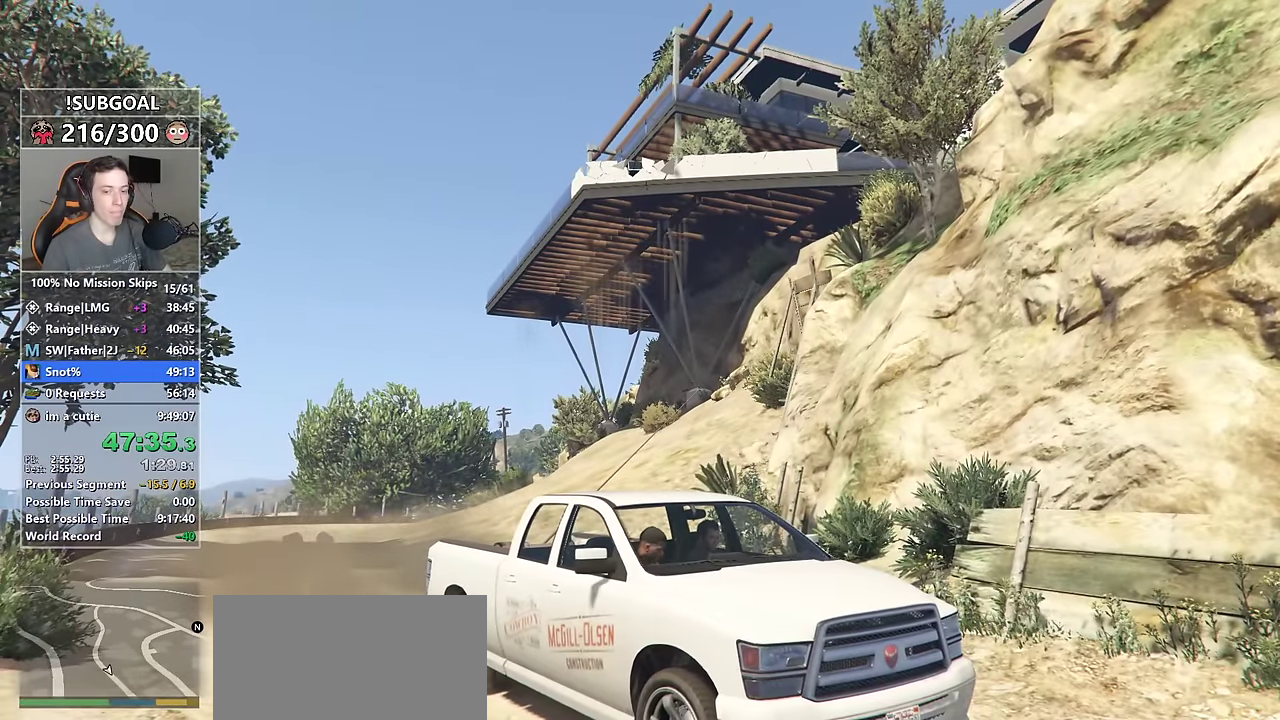
{"keys": ["w"], "mouse": [], "events": []}
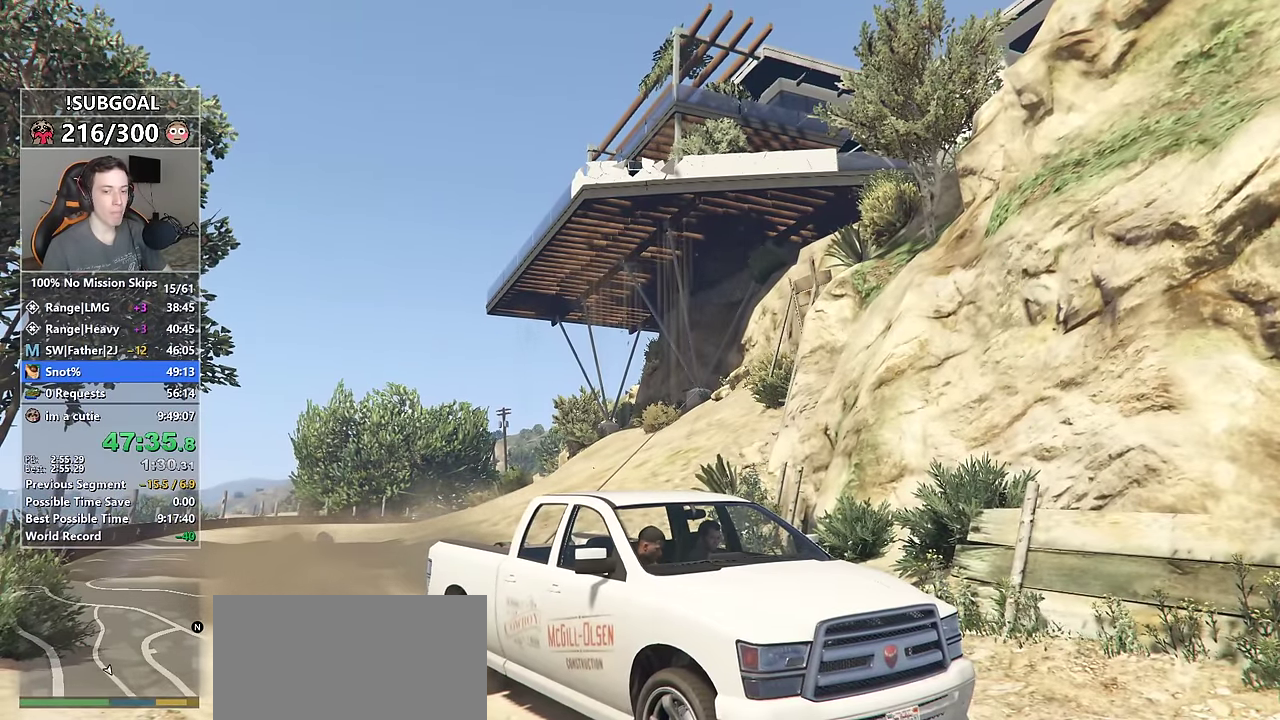
{"keys": ["w"], "mouse": [], "events": []}
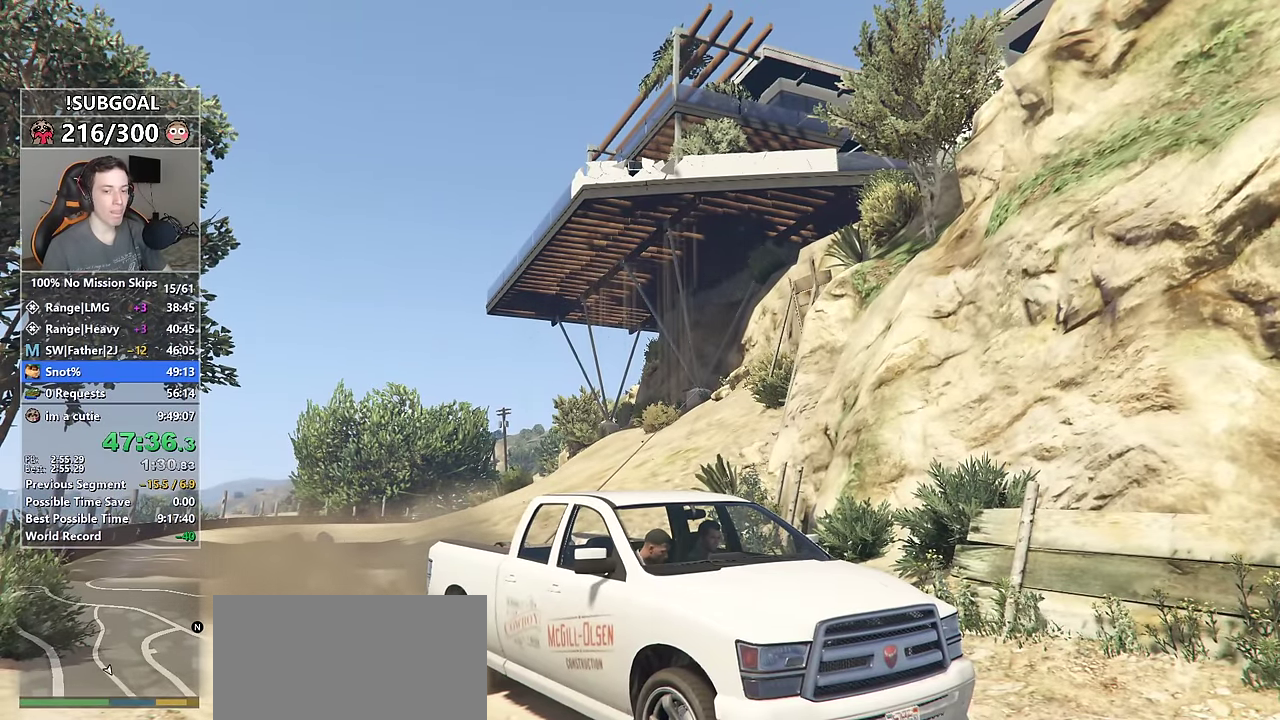
{"keys": ["w"], "mouse": [], "events": []}
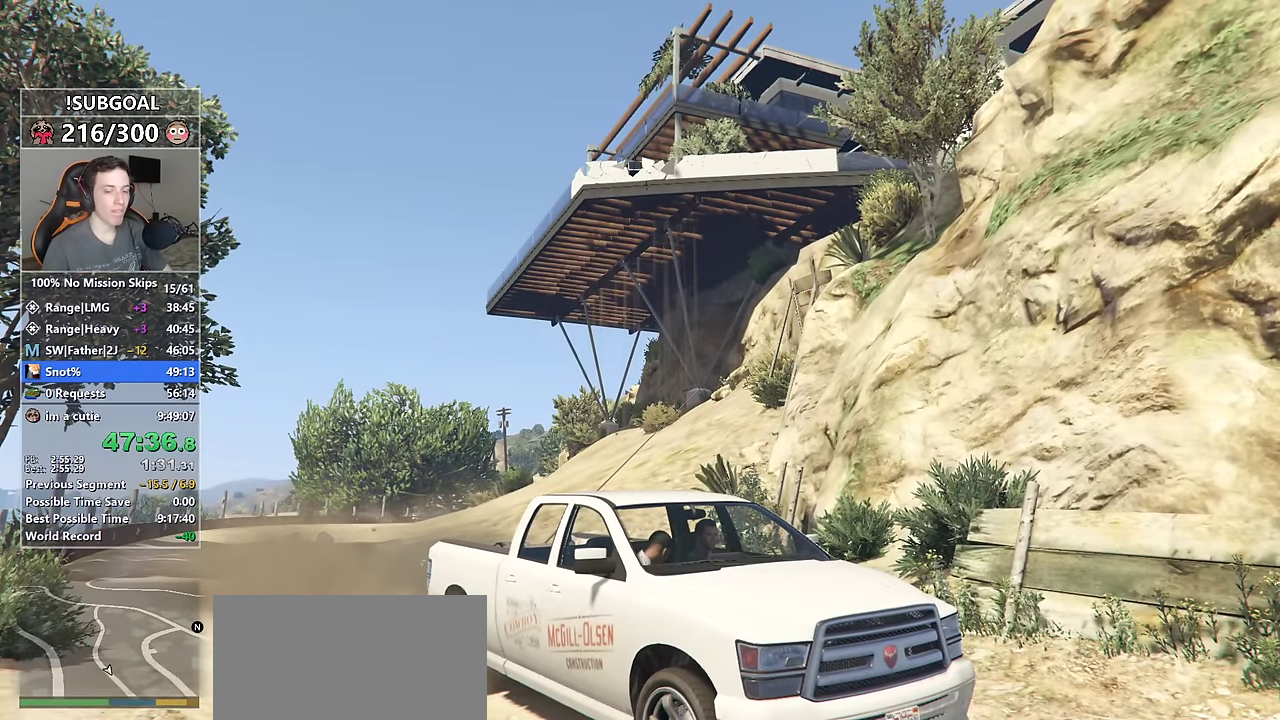
{"keys": ["w"], "mouse": [], "events": []}
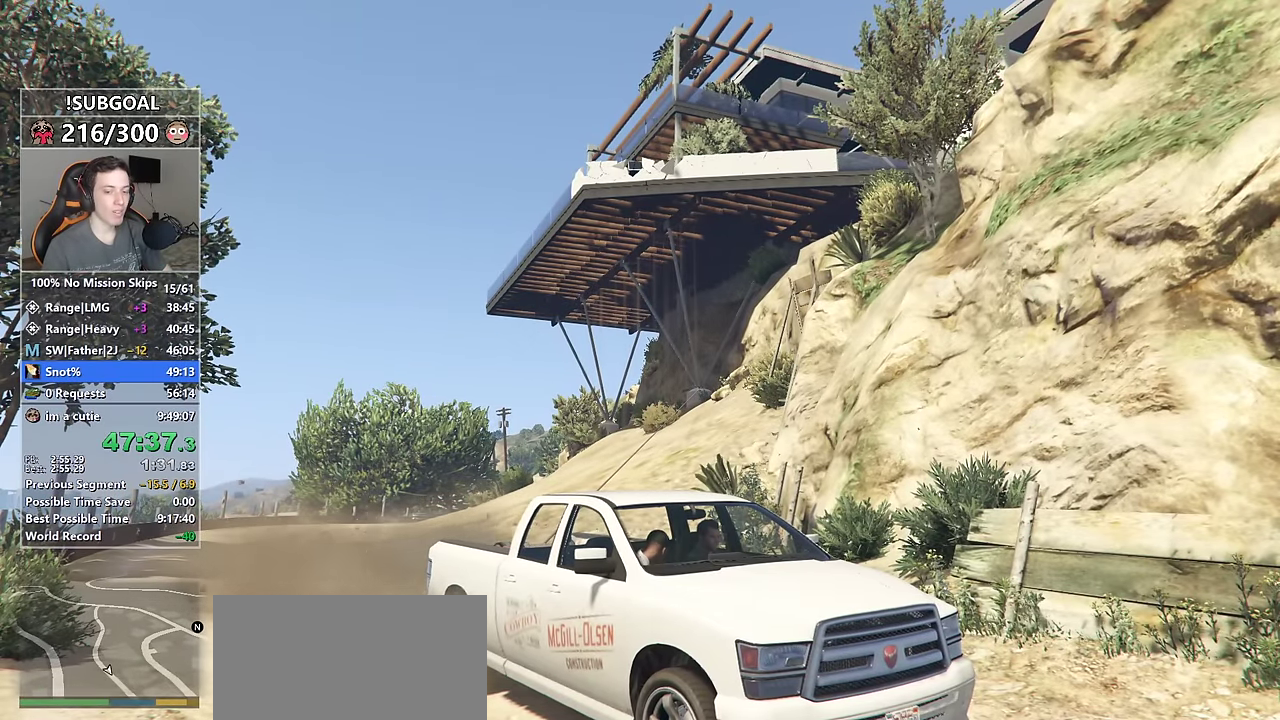
{"keys": ["w"], "mouse": [], "events": []}
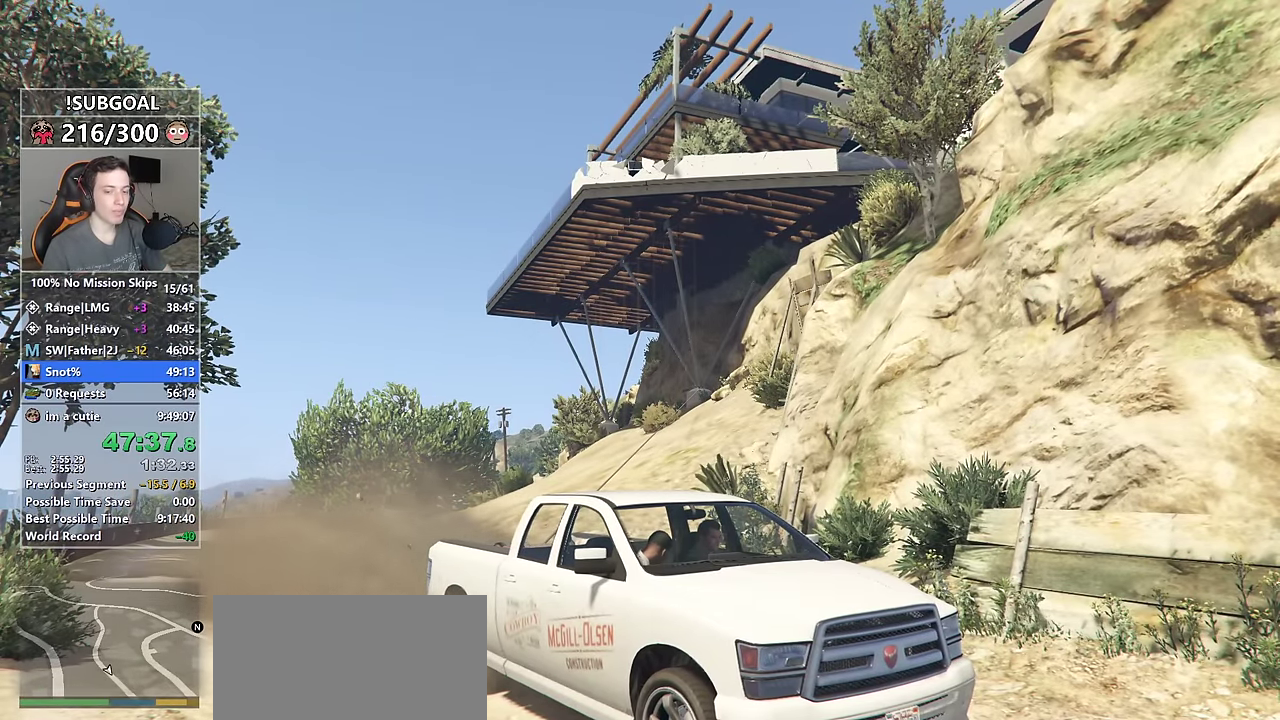
{"keys": ["w"], "mouse": [], "events": []}
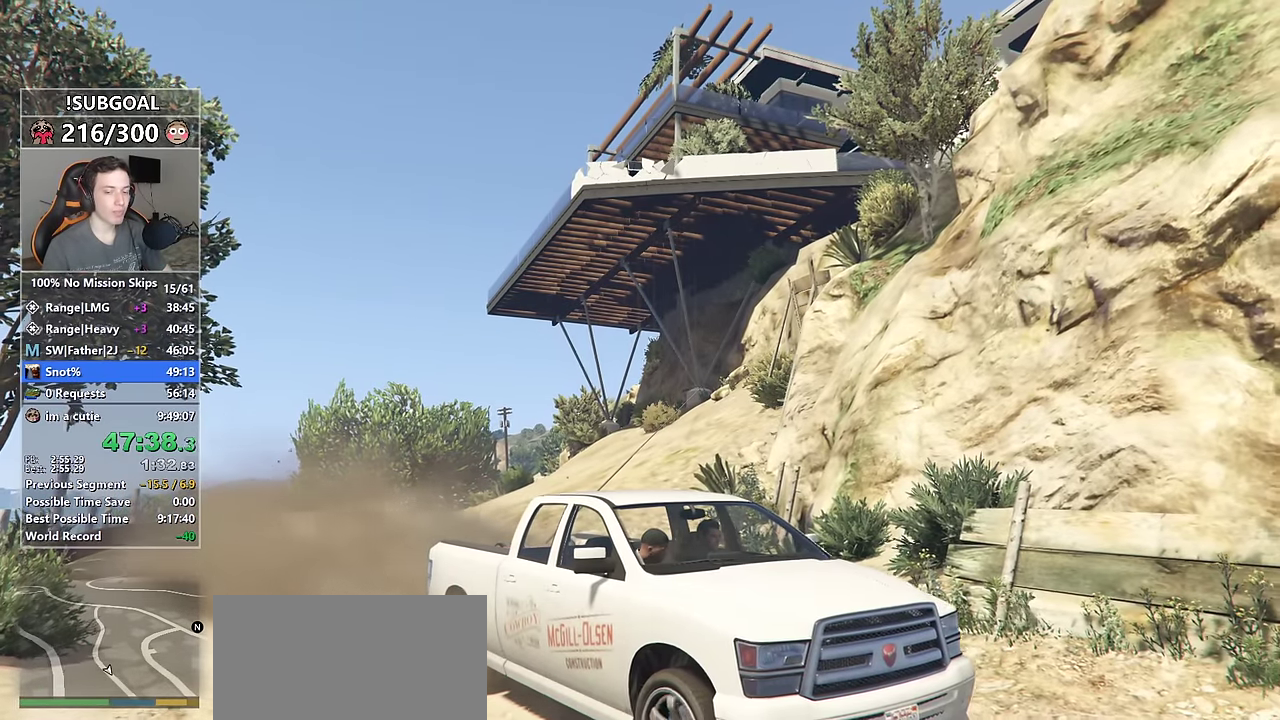
{"keys": ["w"], "mouse": [], "events": []}
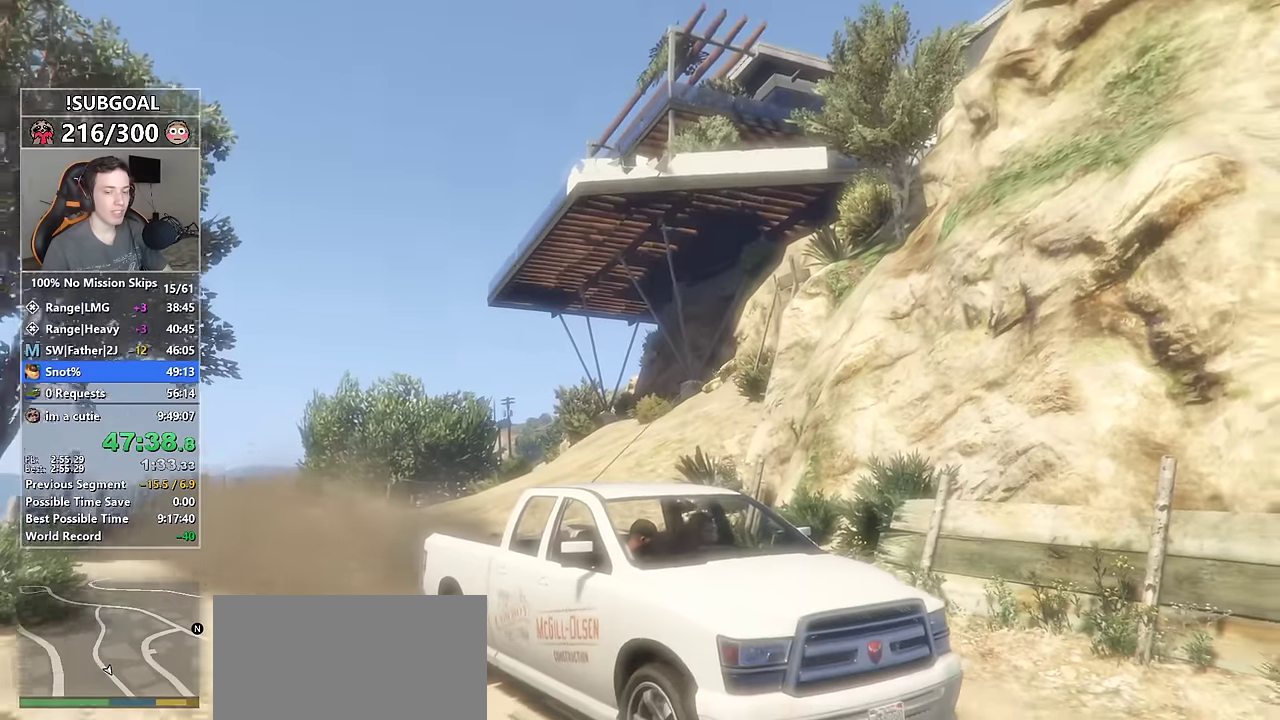
{"keys": ["w"], "mouse": [], "events": []}
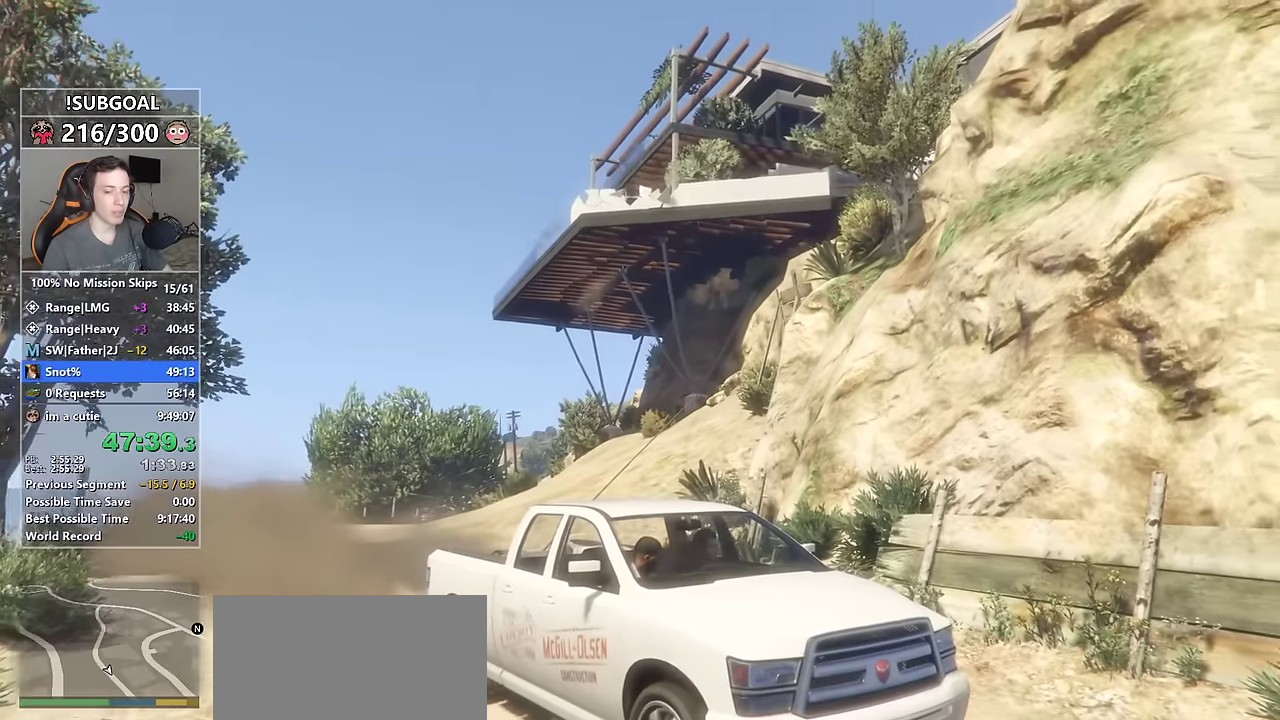
{"keys": ["w"], "mouse": [], "events": []}
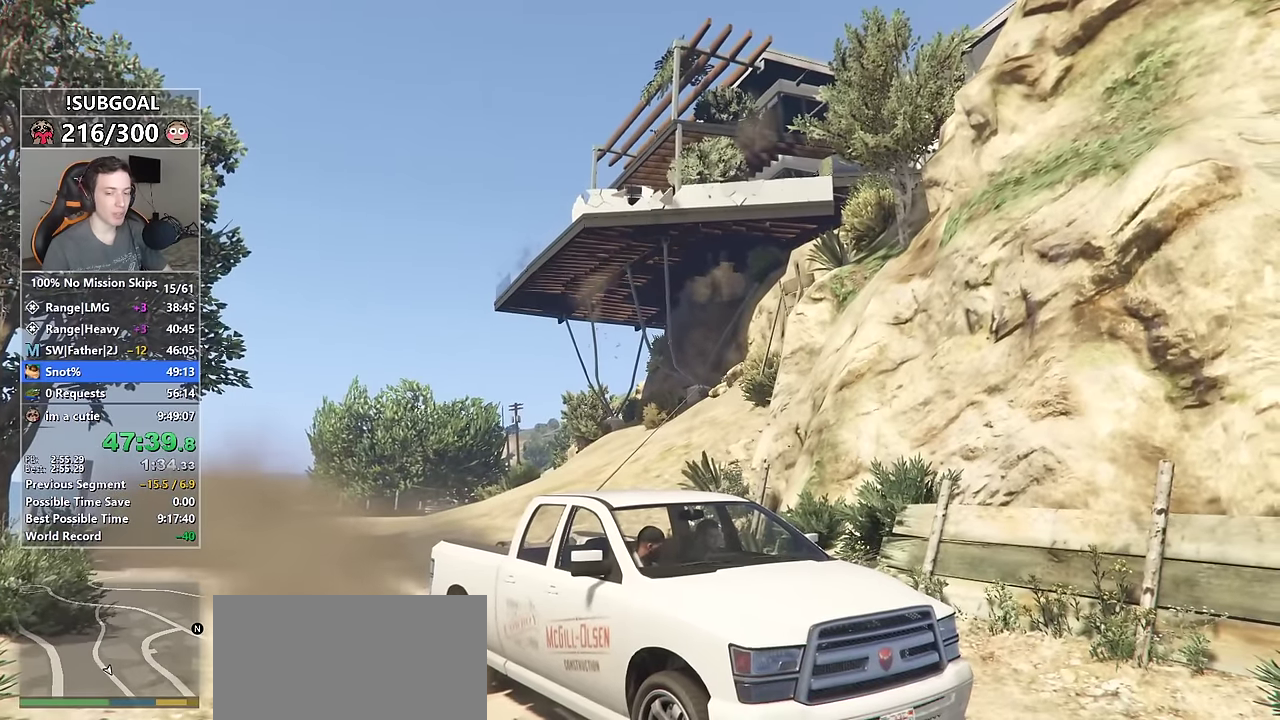
{"keys": ["w"], "mouse": [], "events": []}
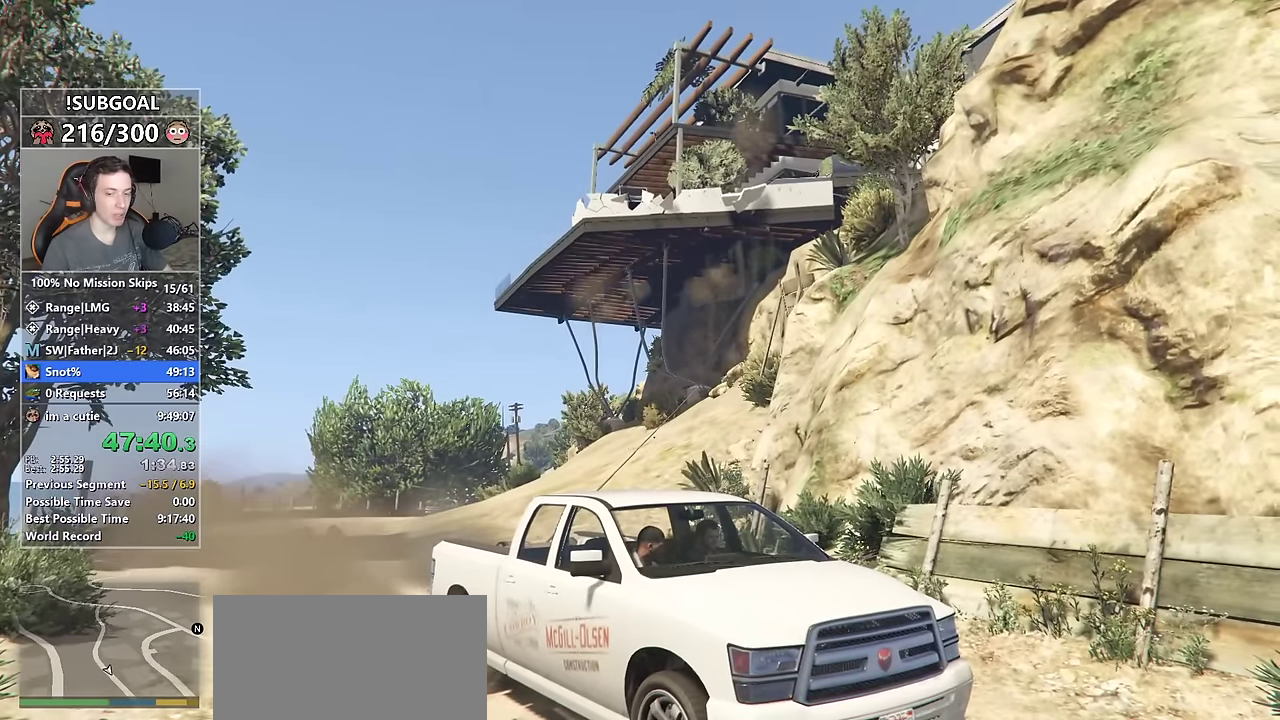
{"keys": ["w"], "mouse": [], "events": []}
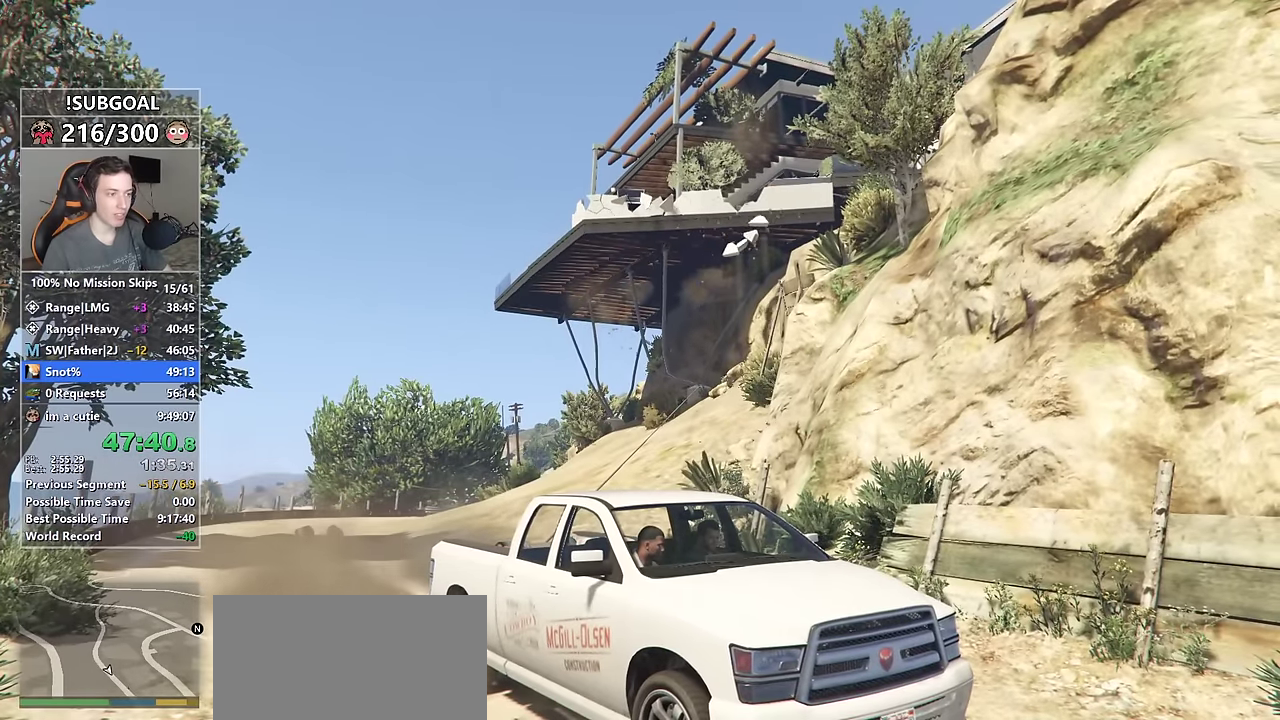
{"keys": ["w"], "mouse": [], "events": []}
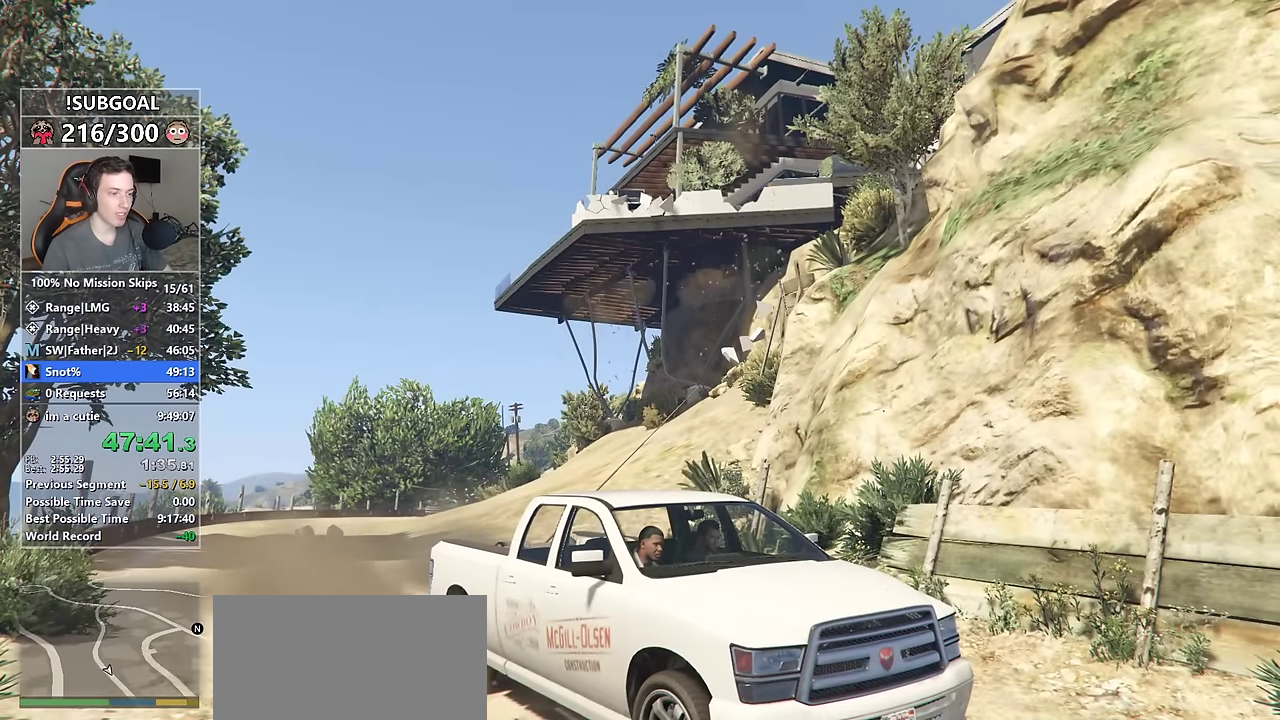
{"keys": ["w"], "mouse": [], "events": []}
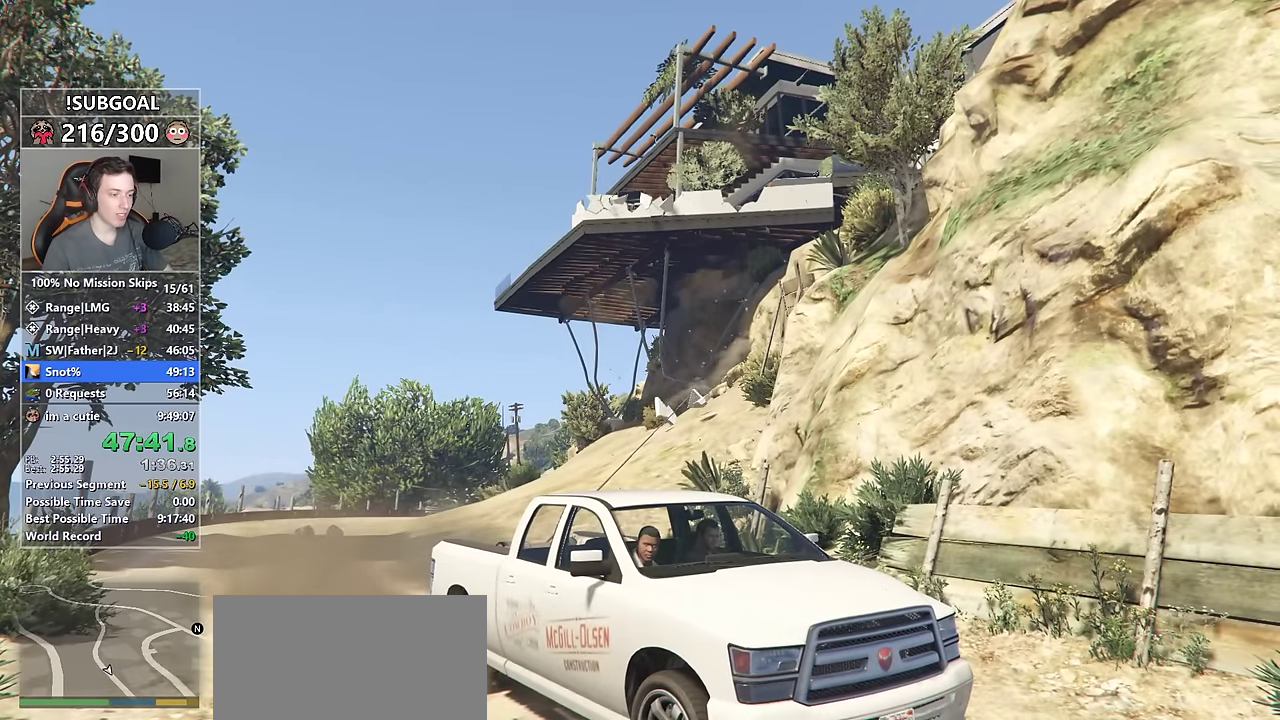
{"keys": ["w"], "mouse": [], "events": []}
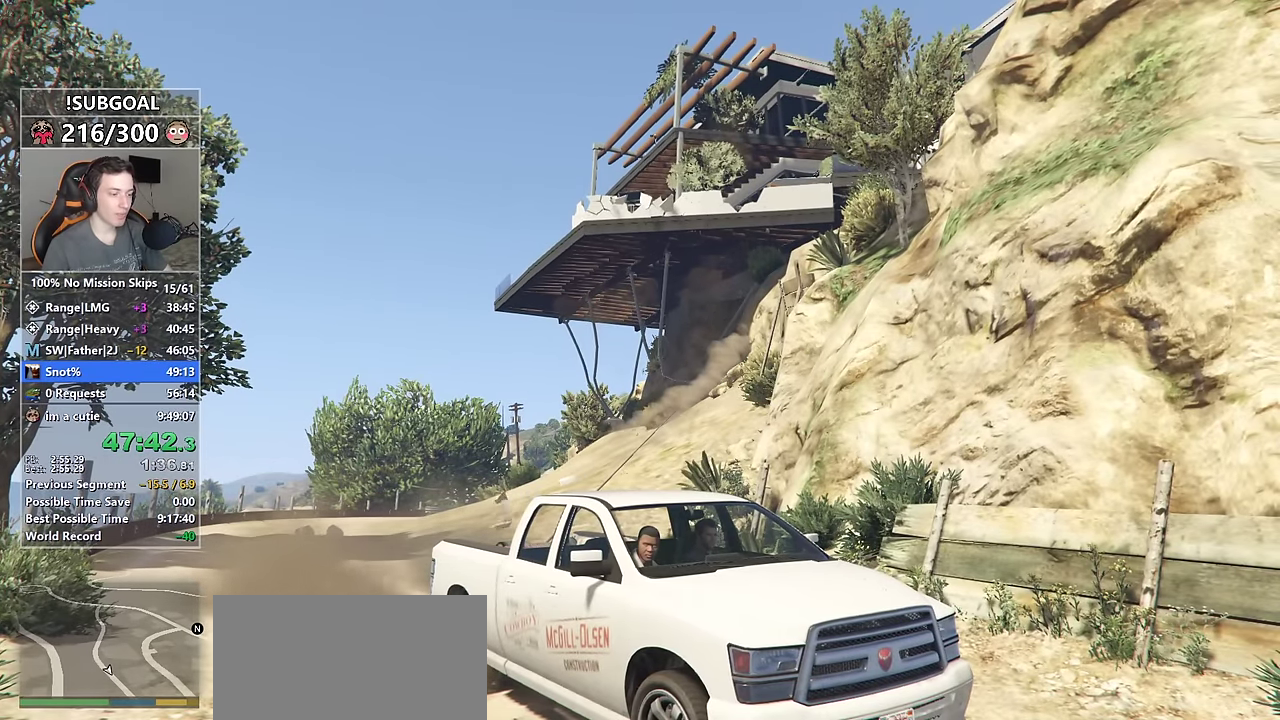
{"keys": ["w"], "mouse": [], "events": []}
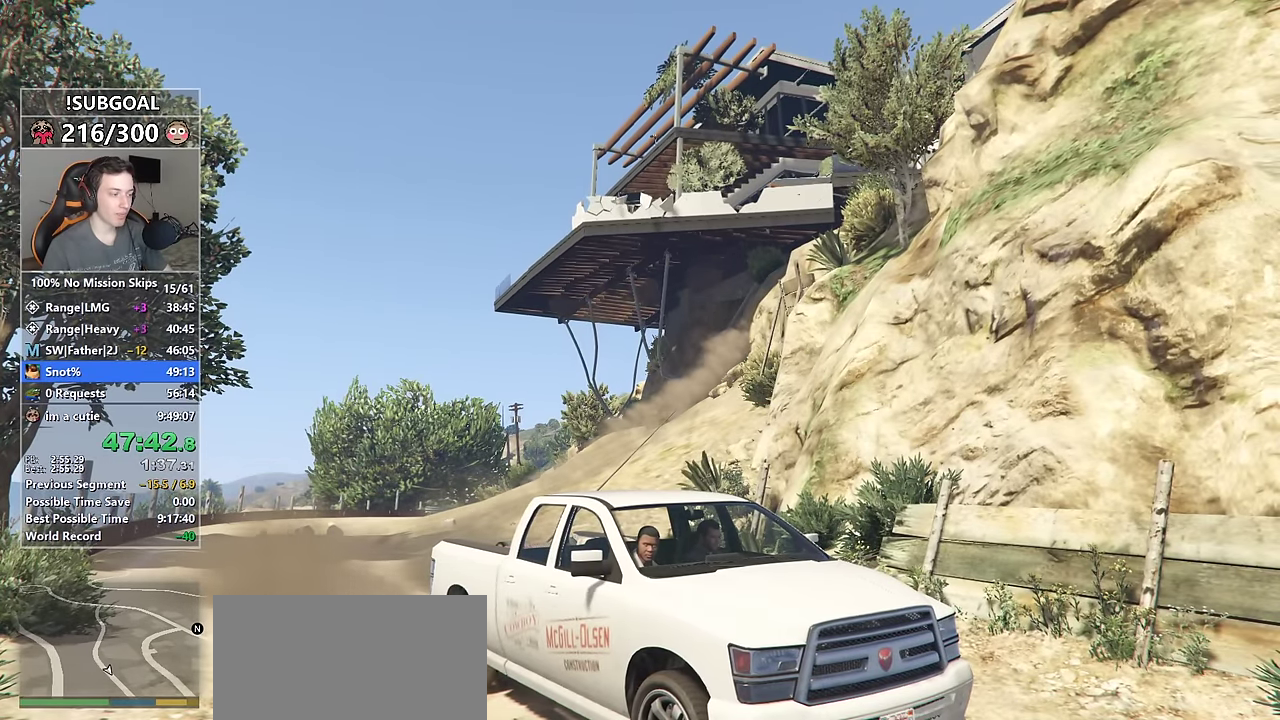
{"keys": ["w"], "mouse": [], "events": []}
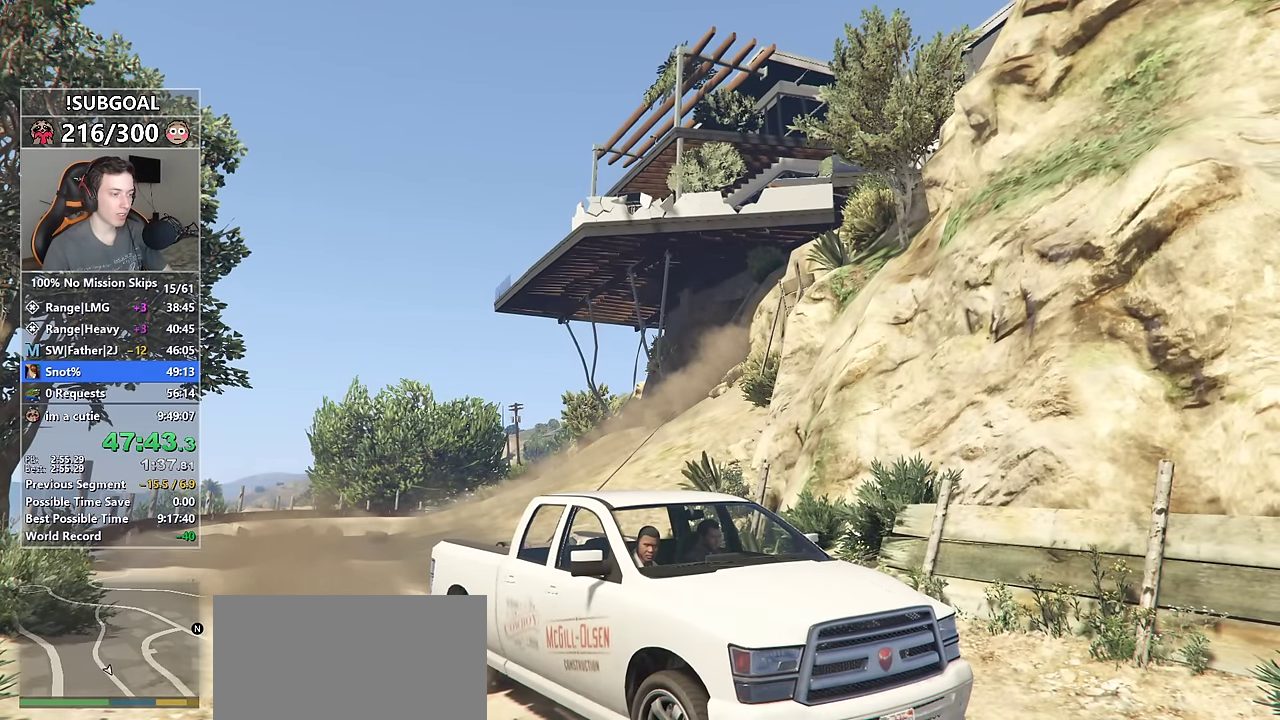
{"keys": ["w"], "mouse": [], "events": []}
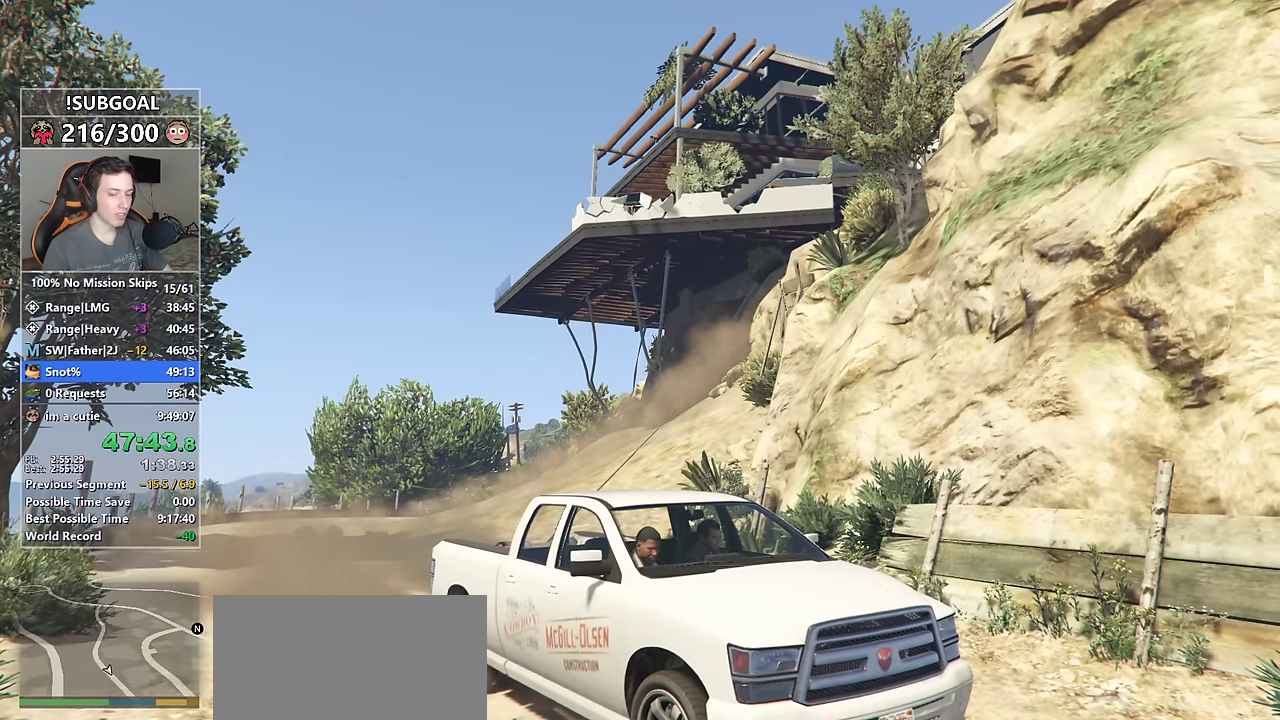
{"keys": ["w"], "mouse": [], "events": []}
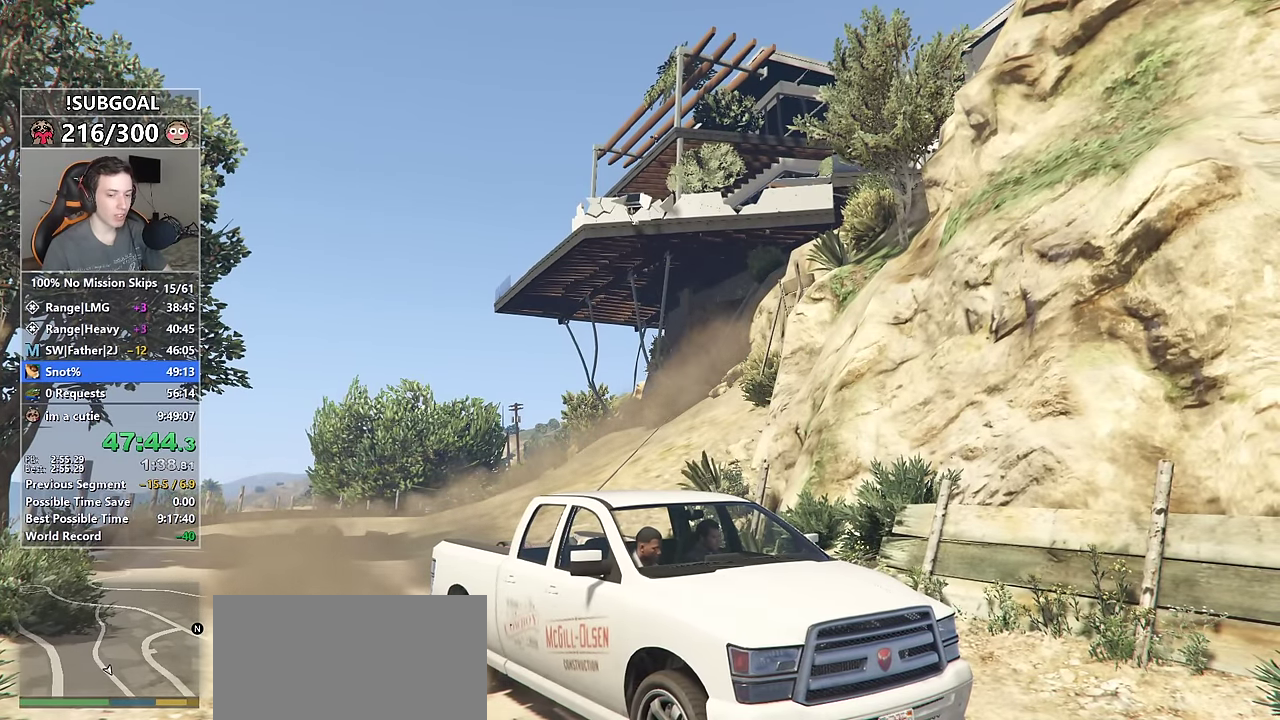
{"keys": ["w"], "mouse": [], "events": []}
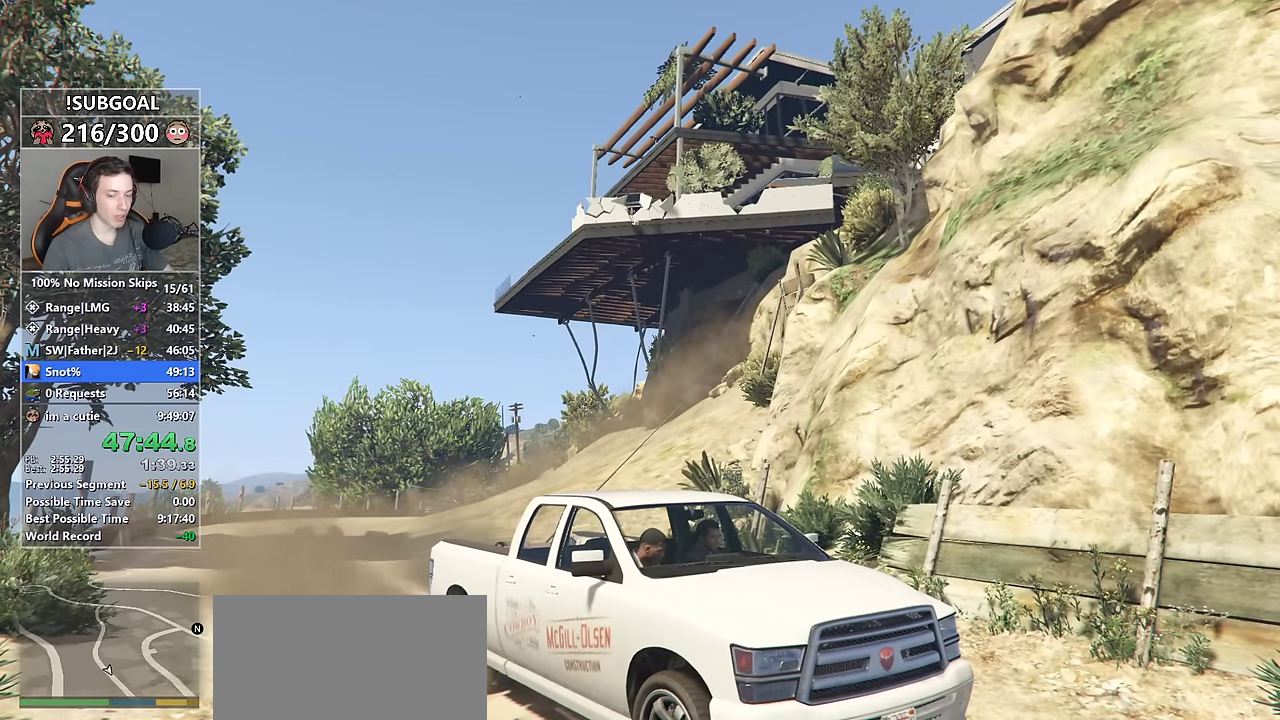
{"keys": ["w"], "mouse": [], "events": []}